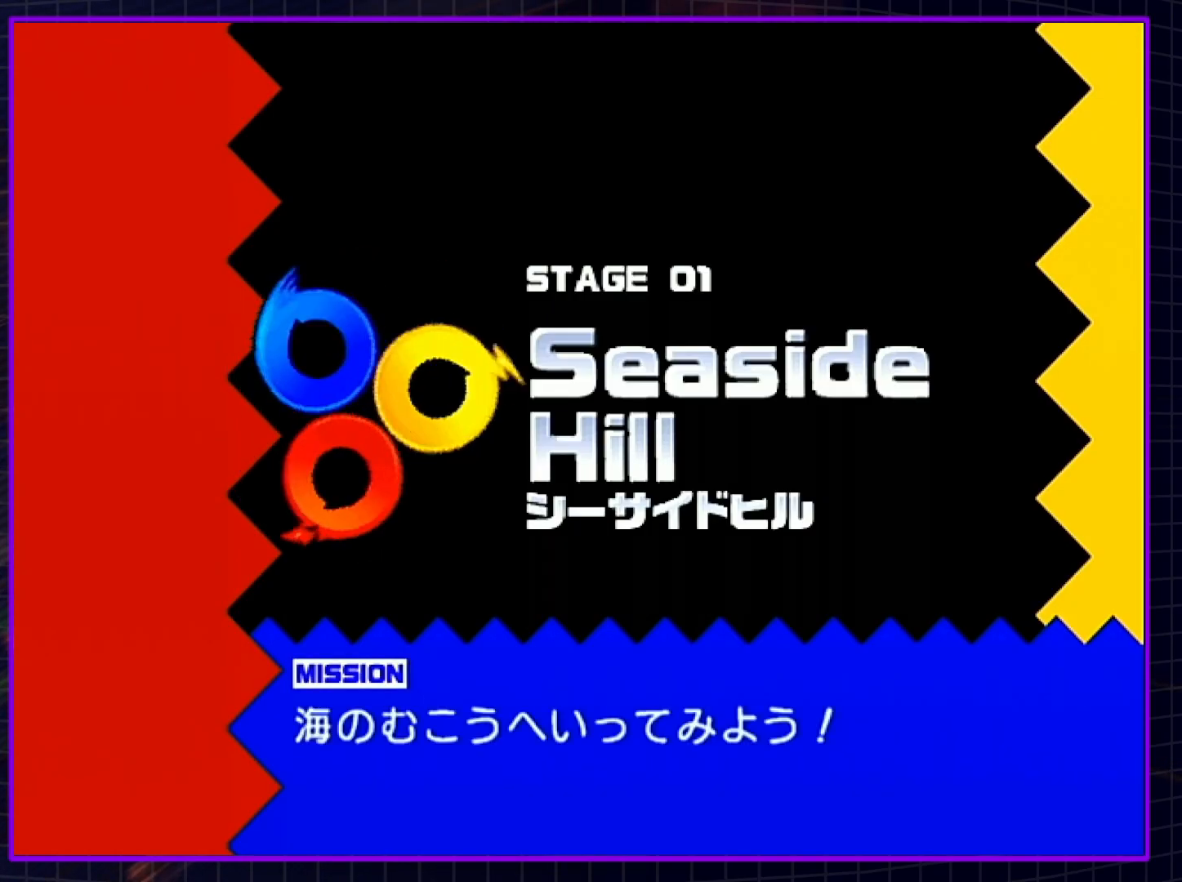
Gameplay with a controller (Nintendo layout); each line is a JSON object with the inputs held at the frame after it. "events" lists button and stick changes between this image and that frame as [ms after this image, input, new state], when the widget could be followed in between. Not read: L3 R3.
{"buttons": ["B"], "left_stick": "center", "right_stick": "center", "events": [[33, "B", "down"], [67, "A", "up"], [167, "A", "down"], [200, "B", "up"], [267, "A", "up"], [267, "B", "down"], [350, "A", "down"], [383, "B", "up"], [417, "B", "down"], [450, "A", "up"]]}
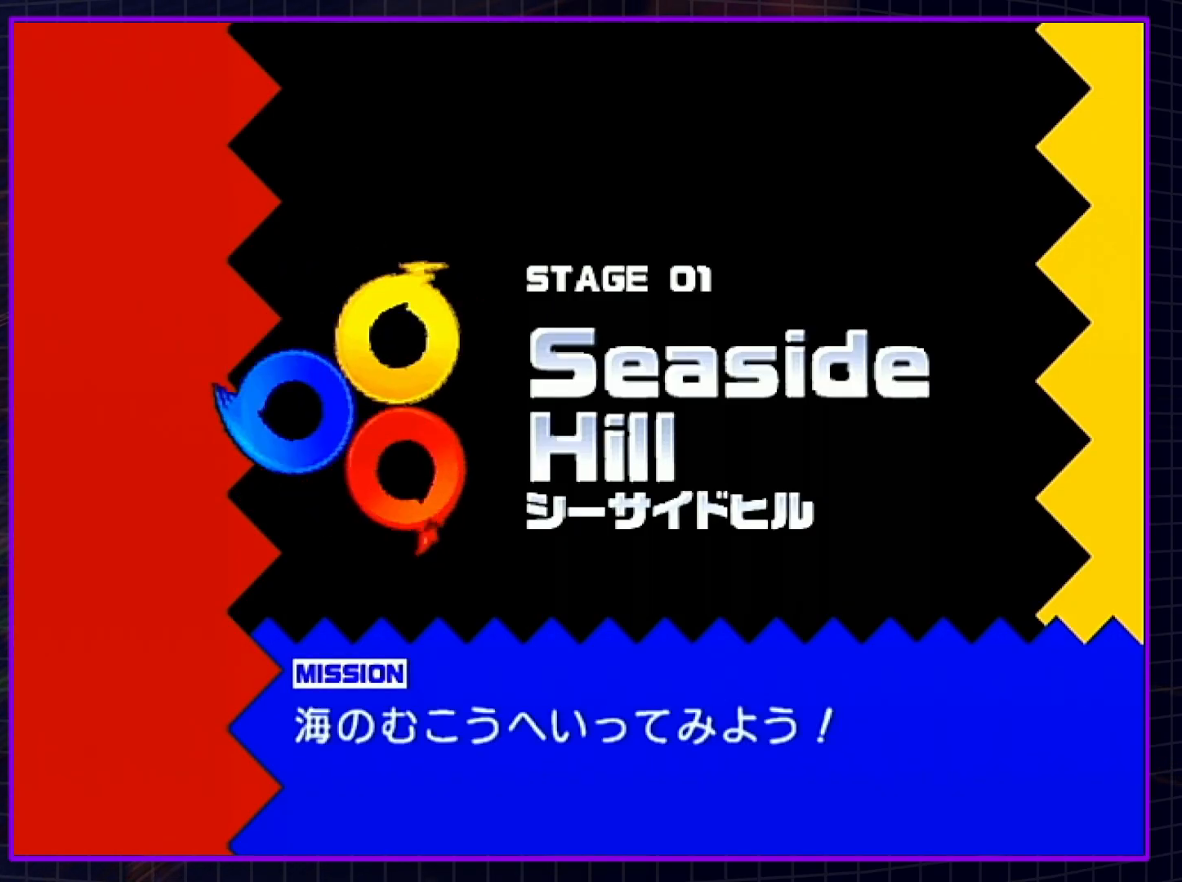
{"buttons": ["A"], "left_stick": "center", "right_stick": "center", "events": [[50, "A", "down"], [50, "B", "up"], [117, "B", "down"], [167, "A", "up"], [233, "A", "down"], [267, "B", "up"], [300, "B", "down"], [333, "A", "up"], [417, "A", "down"], [450, "B", "up"]]}
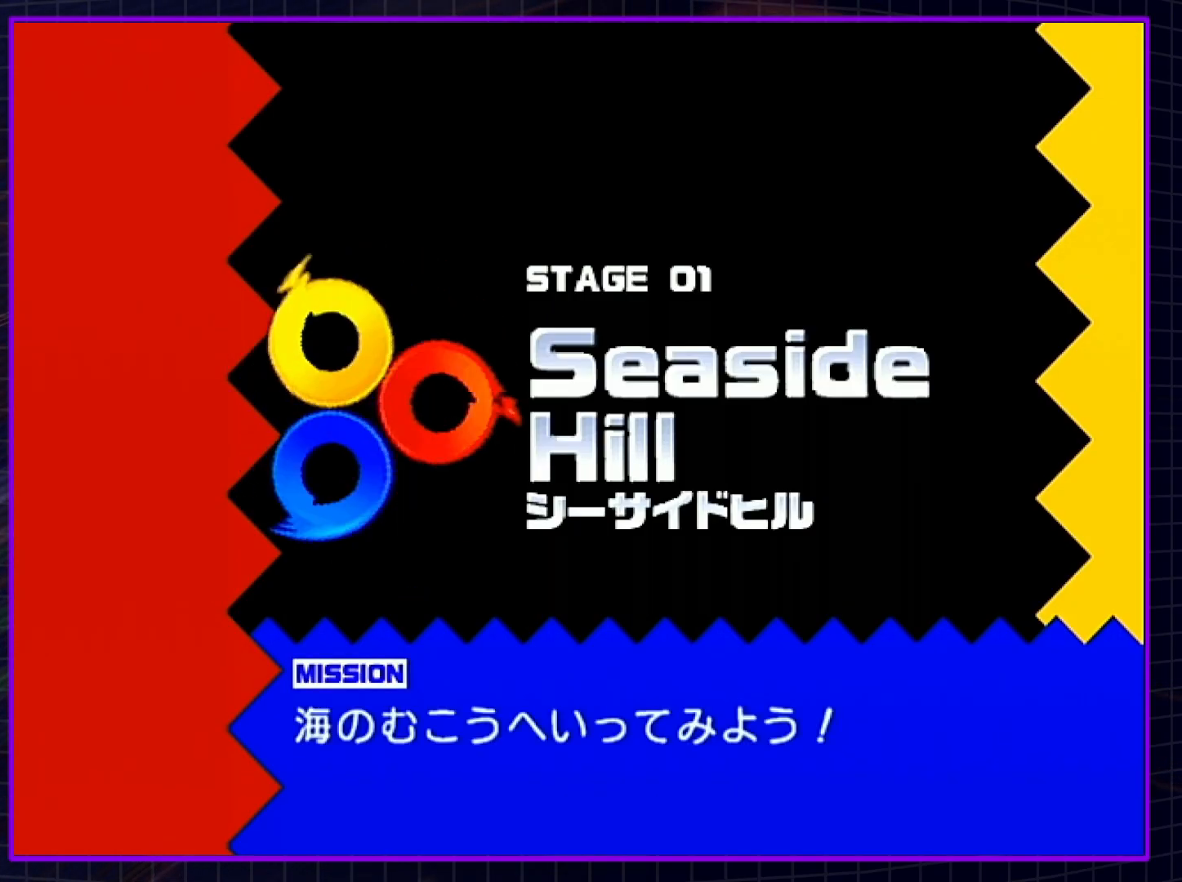
{"buttons": ["A"], "left_stick": "center", "right_stick": "center", "events": [[17, "B", "down"], [100, "B", "up"], [167, "B", "down"], [200, "A", "up"], [267, "A", "down"], [267, "B", "up"], [350, "B", "down"], [383, "A", "up"], [450, "A", "down"], [483, "B", "up"]]}
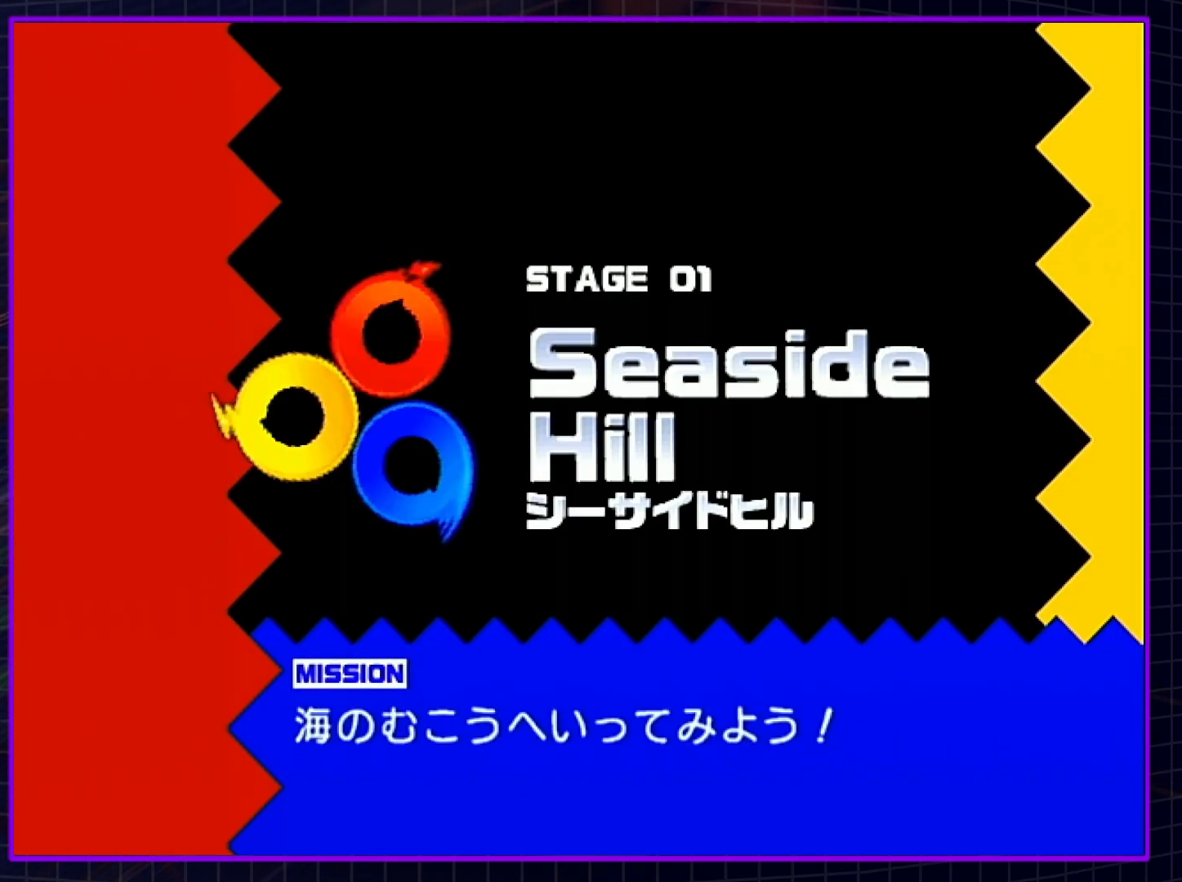
{"buttons": ["B"], "left_stick": "center", "right_stick": "center", "events": [[50, "B", "down"], [67, "A", "up"], [133, "A", "down"], [167, "B", "up"], [233, "B", "down"], [267, "A", "up"], [317, "A", "down"], [367, "B", "up"], [417, "B", "down"], [450, "A", "up"]]}
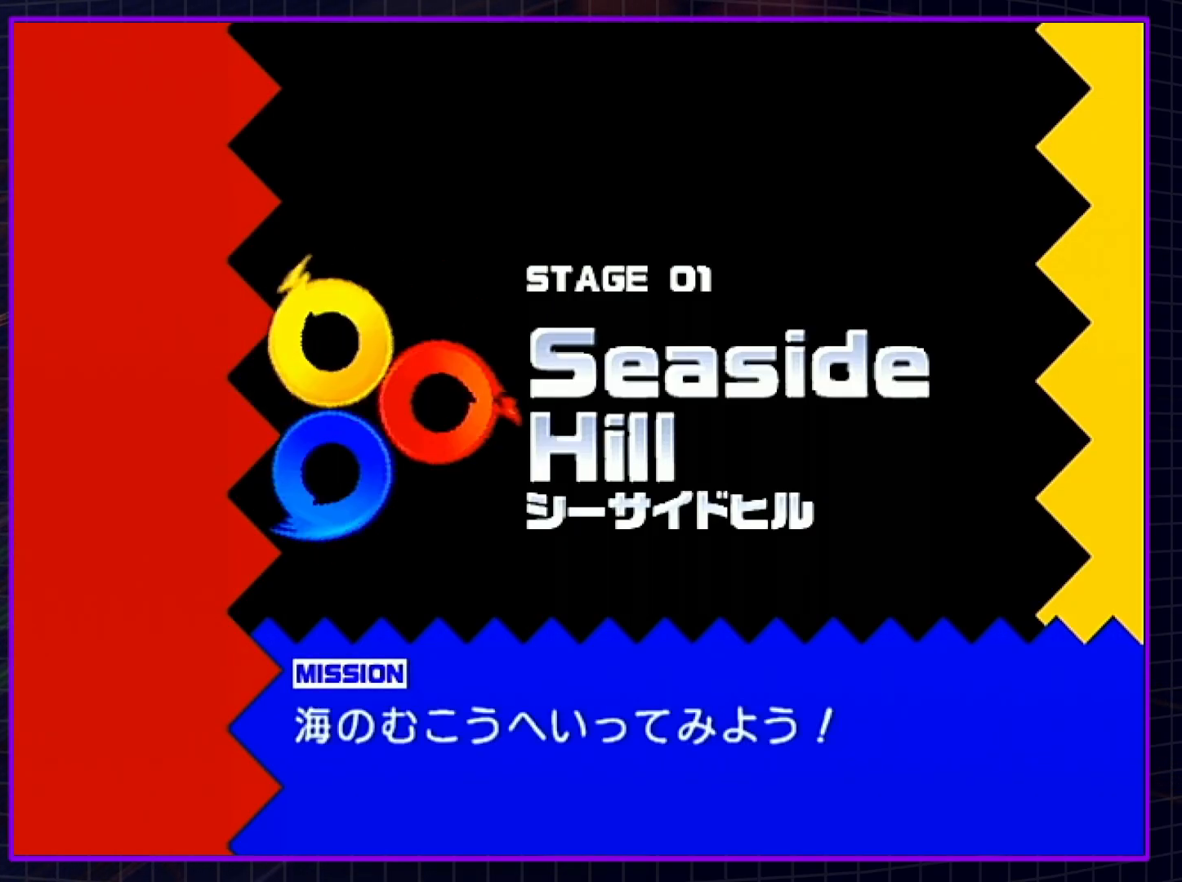
{"buttons": ["A", "B"], "left_stick": "center", "right_stick": "center", "events": [[17, "A", "down"], [67, "B", "up"], [133, "A", "up"], [133, "B", "down"], [200, "A", "down"], [233, "B", "up"], [300, "B", "down"], [350, "A", "up"], [417, "A", "down"], [417, "B", "up"], [483, "B", "down"]]}
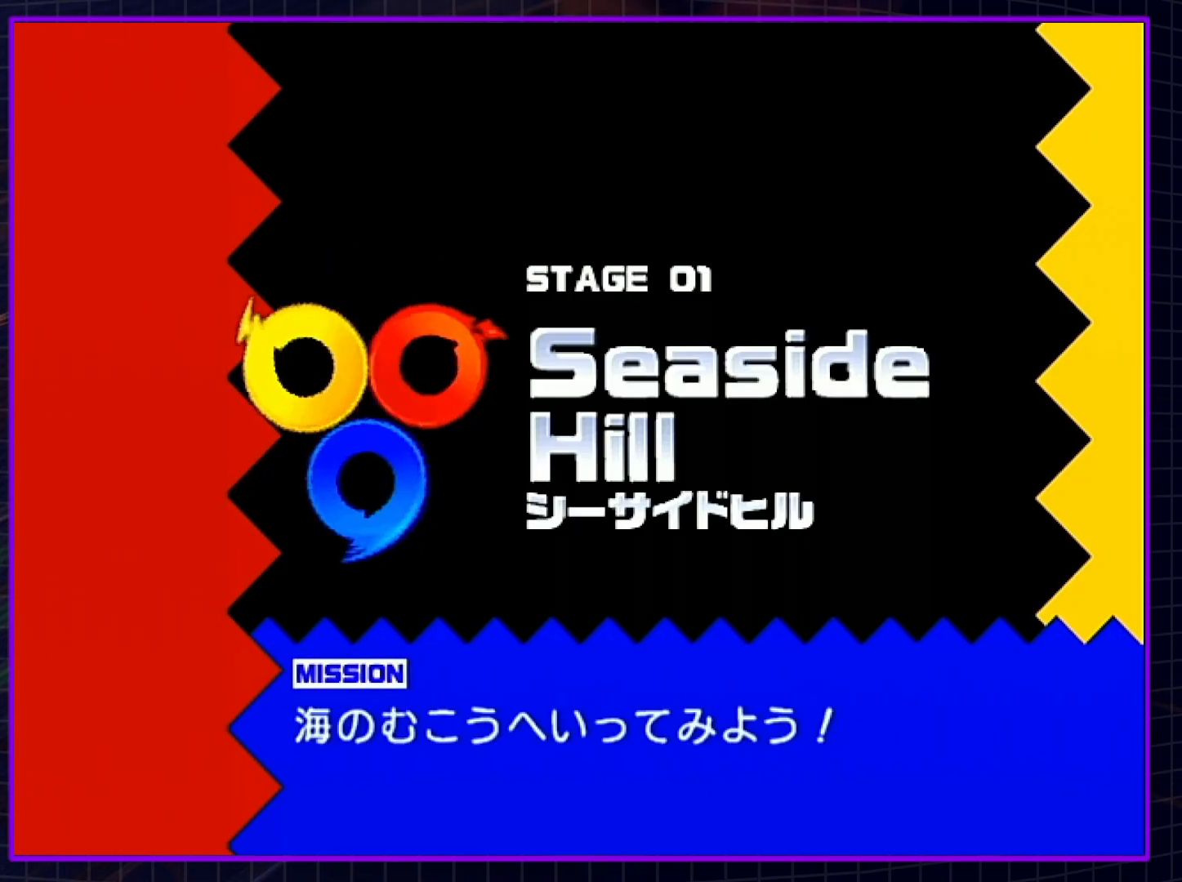
{"buttons": ["A"], "left_stick": "center", "right_stick": "center", "events": [[17, "A", "up"], [83, "A", "down"], [117, "B", "up"], [200, "B", "down"], [233, "B", "up"], [317, "B", "down"], [350, "A", "up"], [417, "A", "down"], [417, "B", "up"]]}
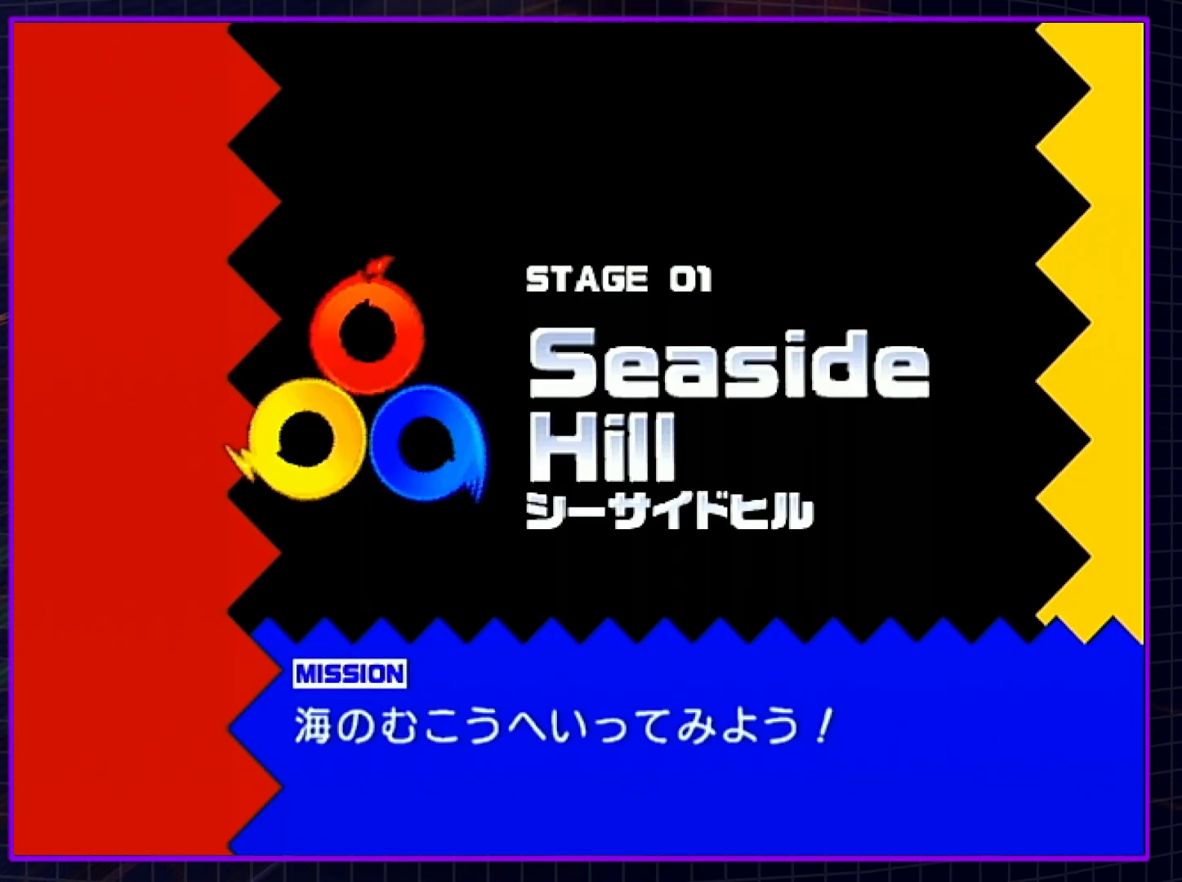
{"buttons": [], "left_stick": "center", "right_stick": "center", "events": [[50, "A", "up"]]}
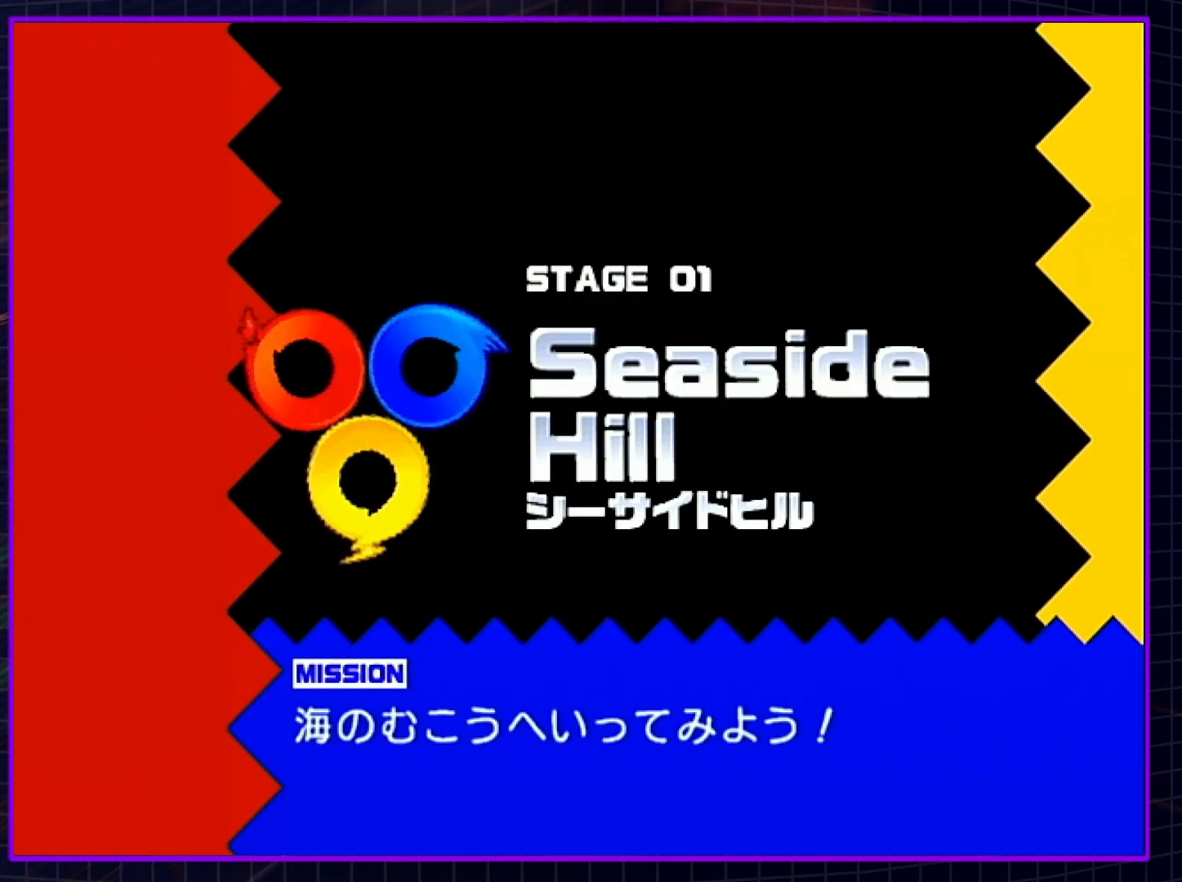
{"buttons": [], "left_stick": "center", "right_stick": "center", "events": []}
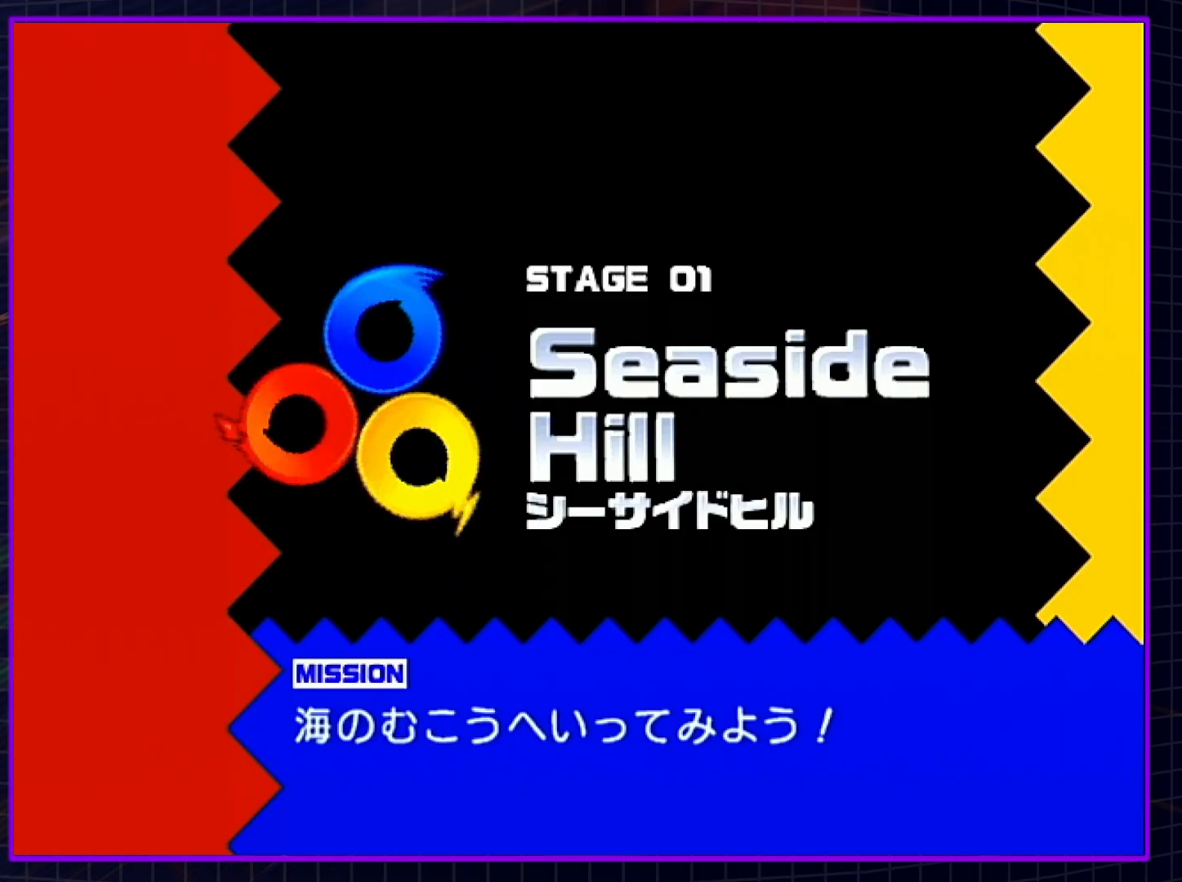
{"buttons": [], "left_stick": "center", "right_stick": "center", "events": []}
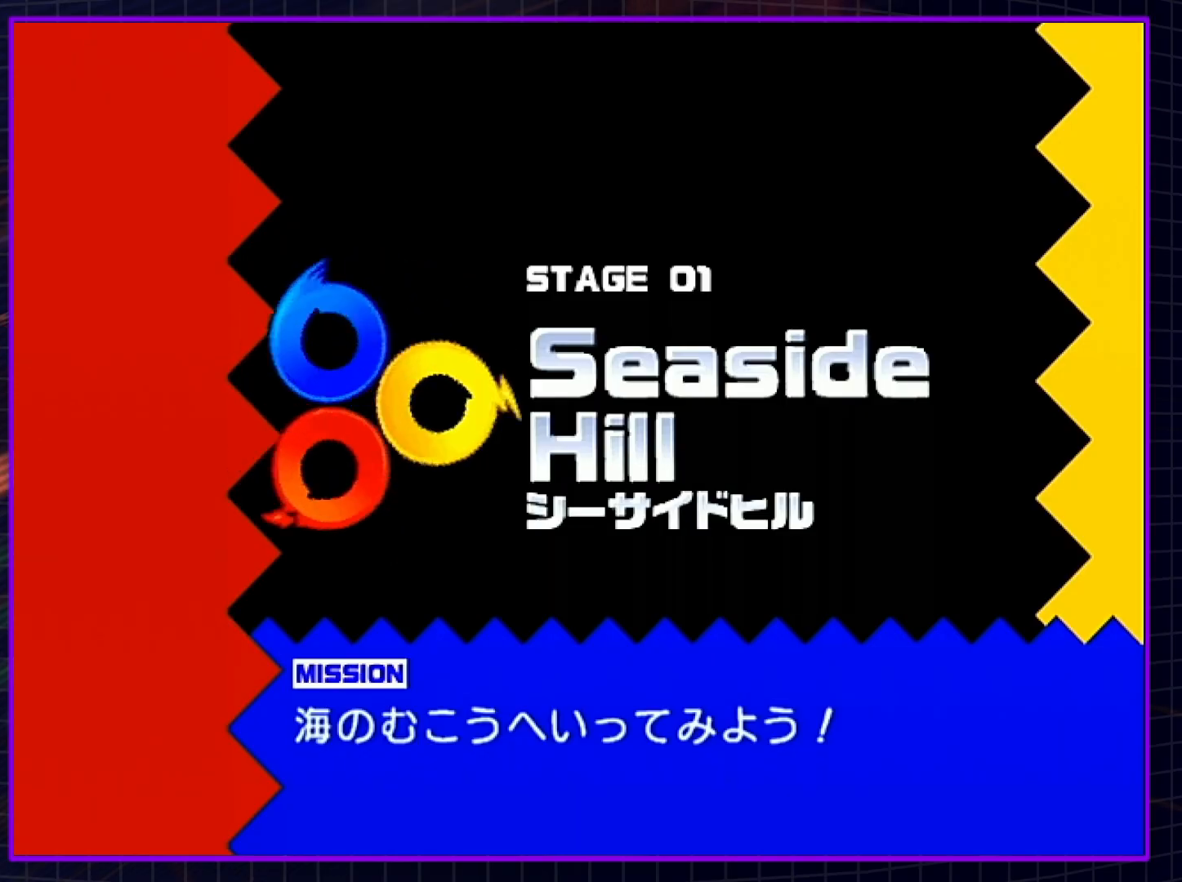
{"buttons": [], "left_stick": "center", "right_stick": "center", "events": []}
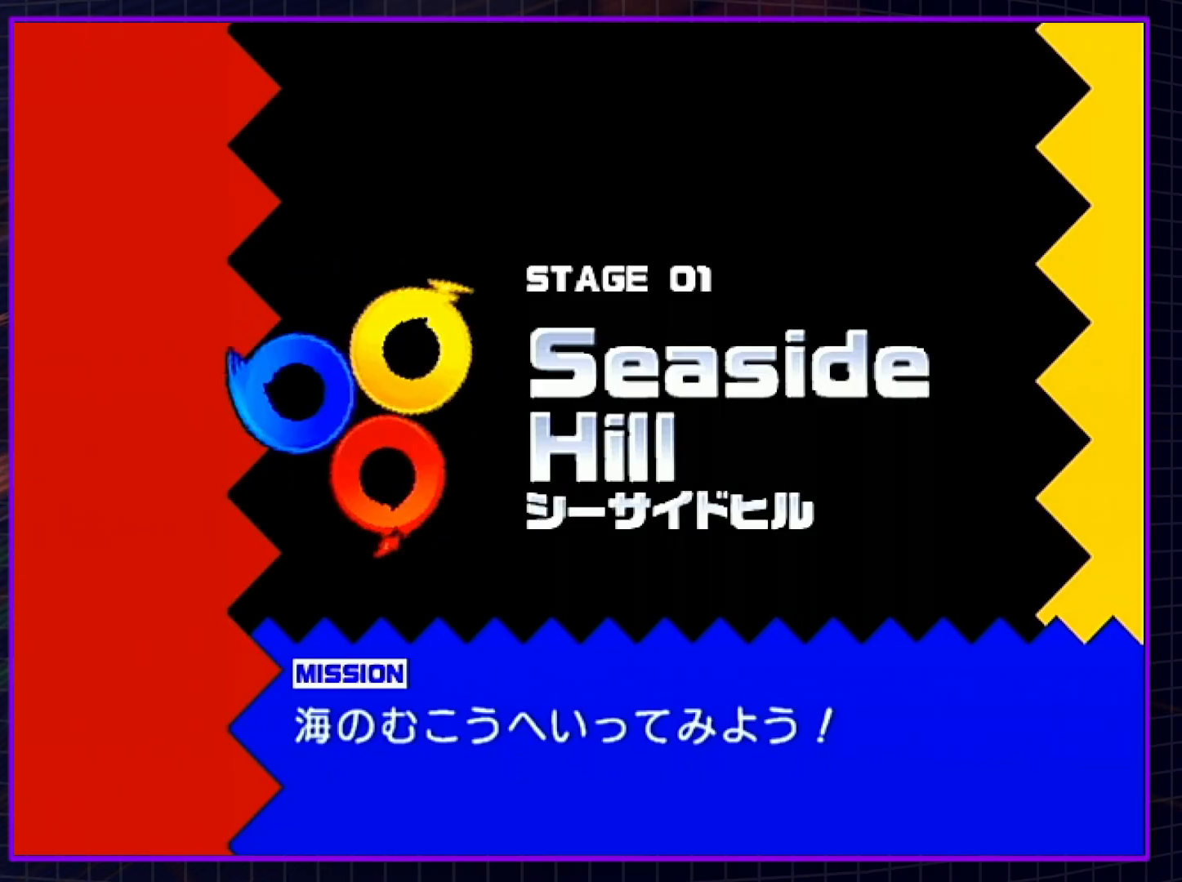
{"buttons": [], "left_stick": "center", "right_stick": "center", "events": []}
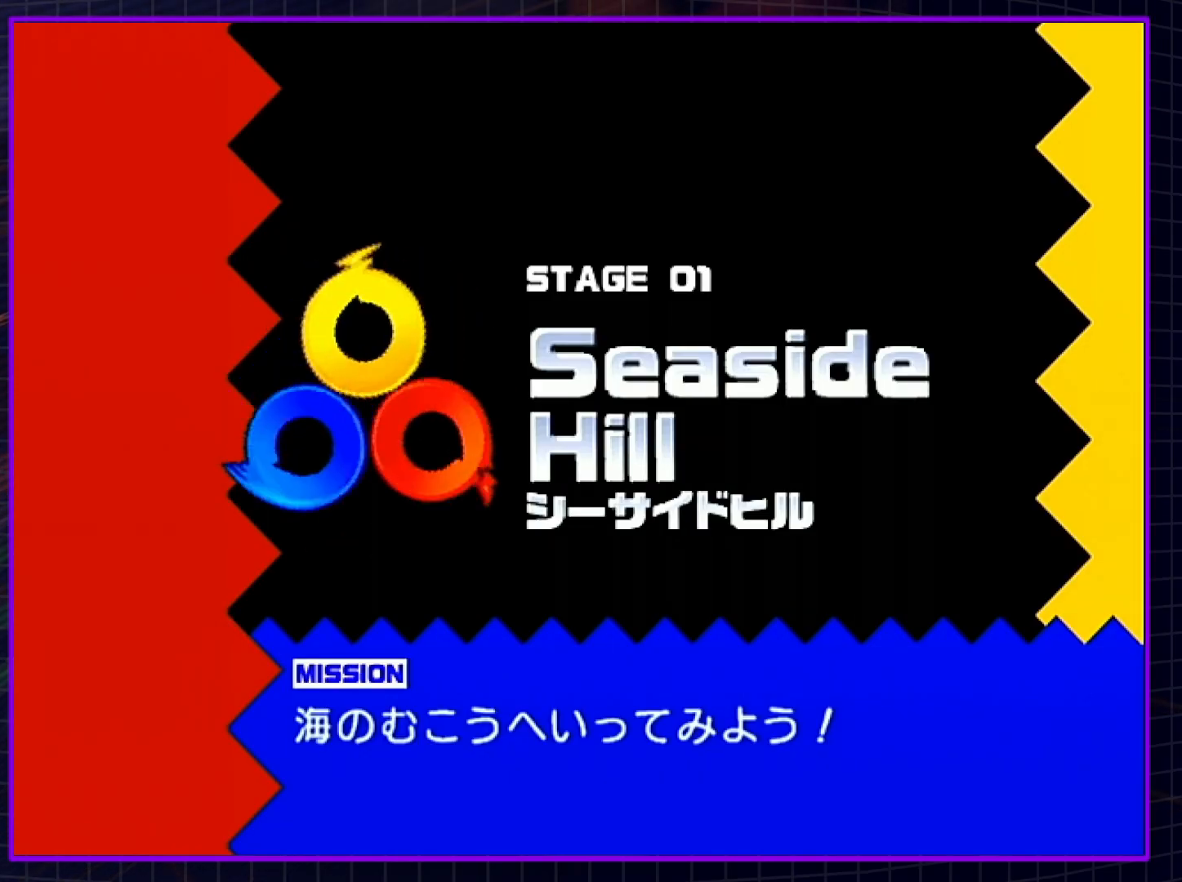
{"buttons": [], "left_stick": "center", "right_stick": "center", "events": []}
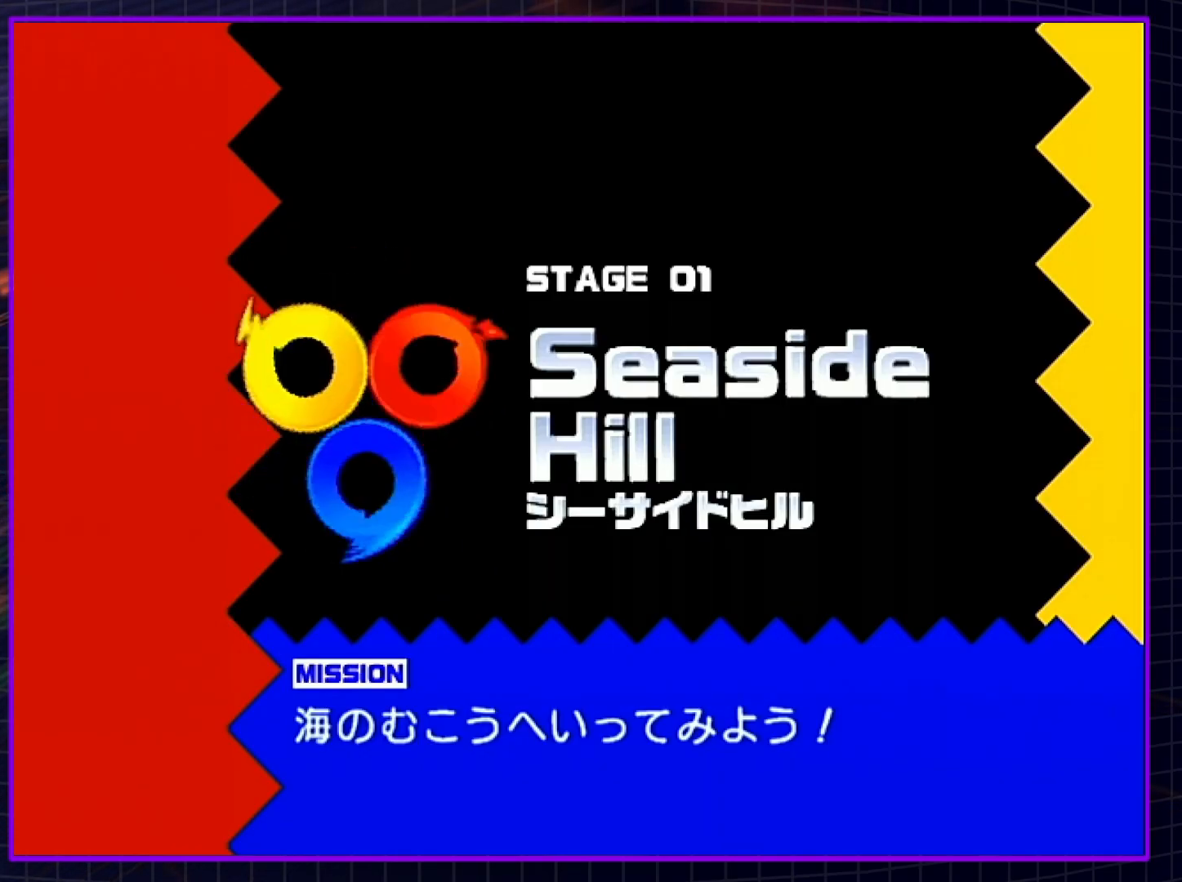
{"buttons": [], "left_stick": "center", "right_stick": "center", "events": []}
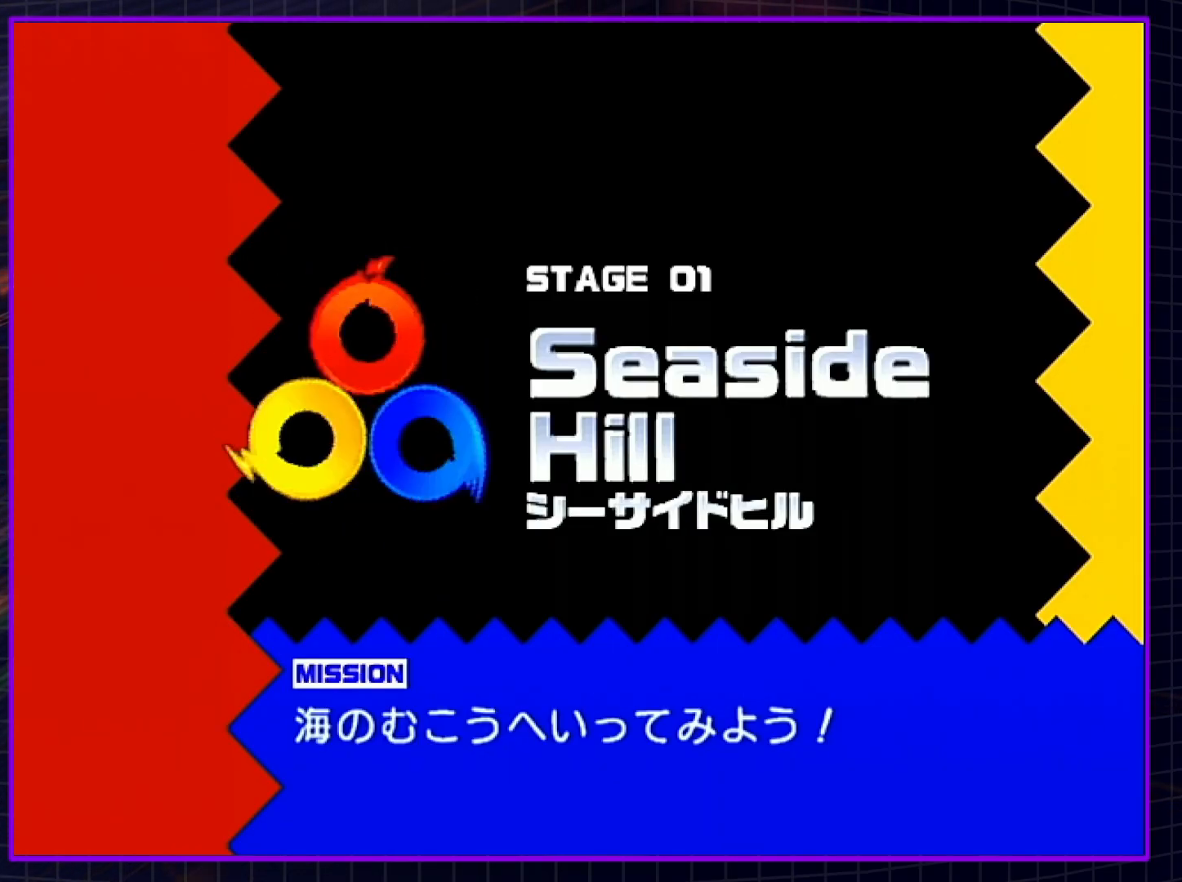
{"buttons": [], "left_stick": "center", "right_stick": "center", "events": []}
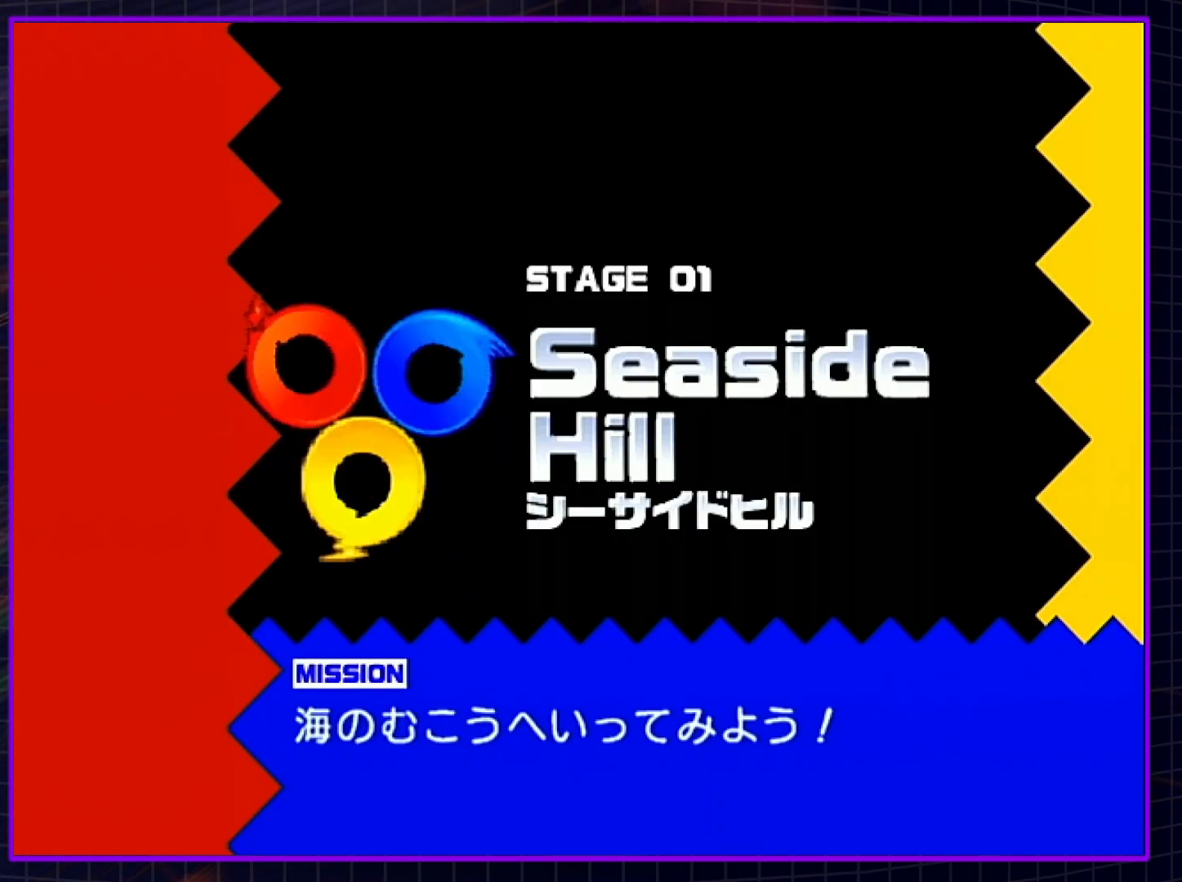
{"buttons": [], "left_stick": "center", "right_stick": "center", "events": []}
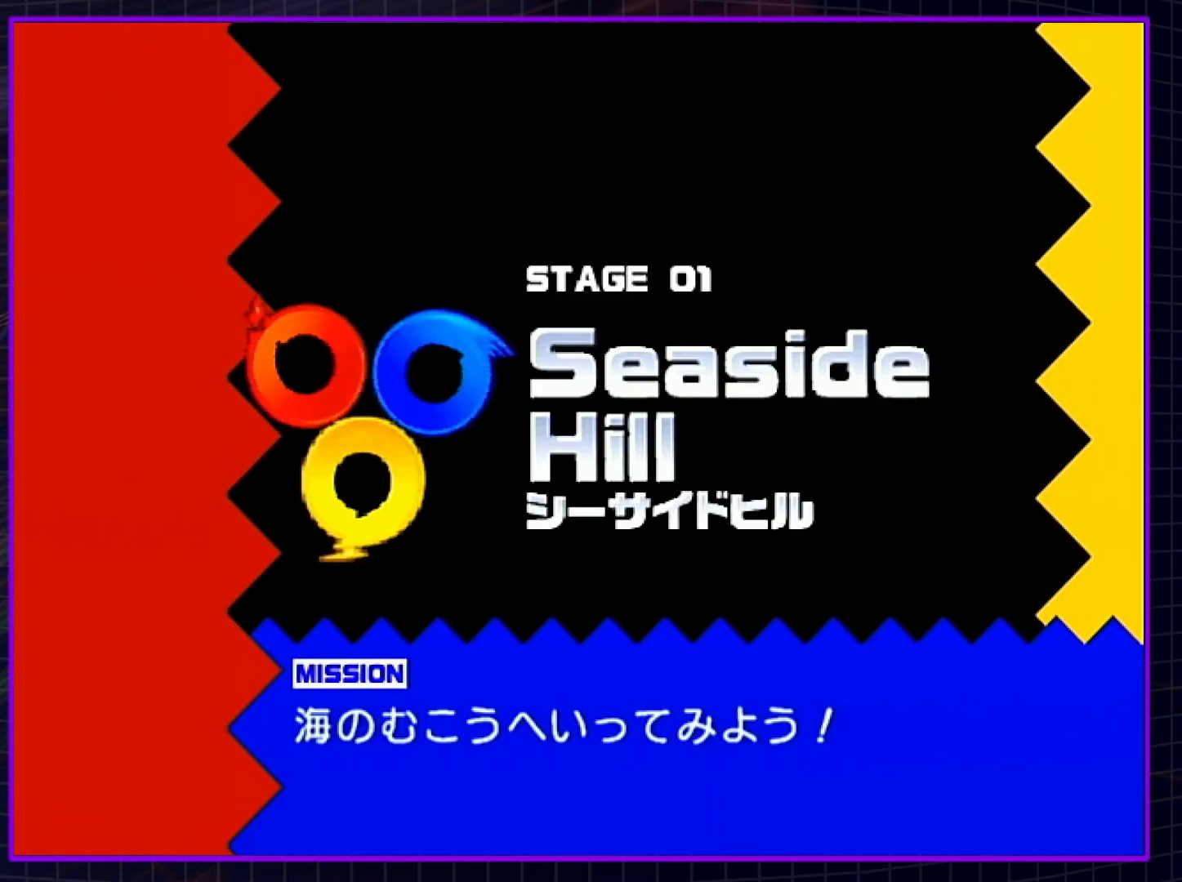
{"buttons": [], "left_stick": "center", "right_stick": "center", "events": []}
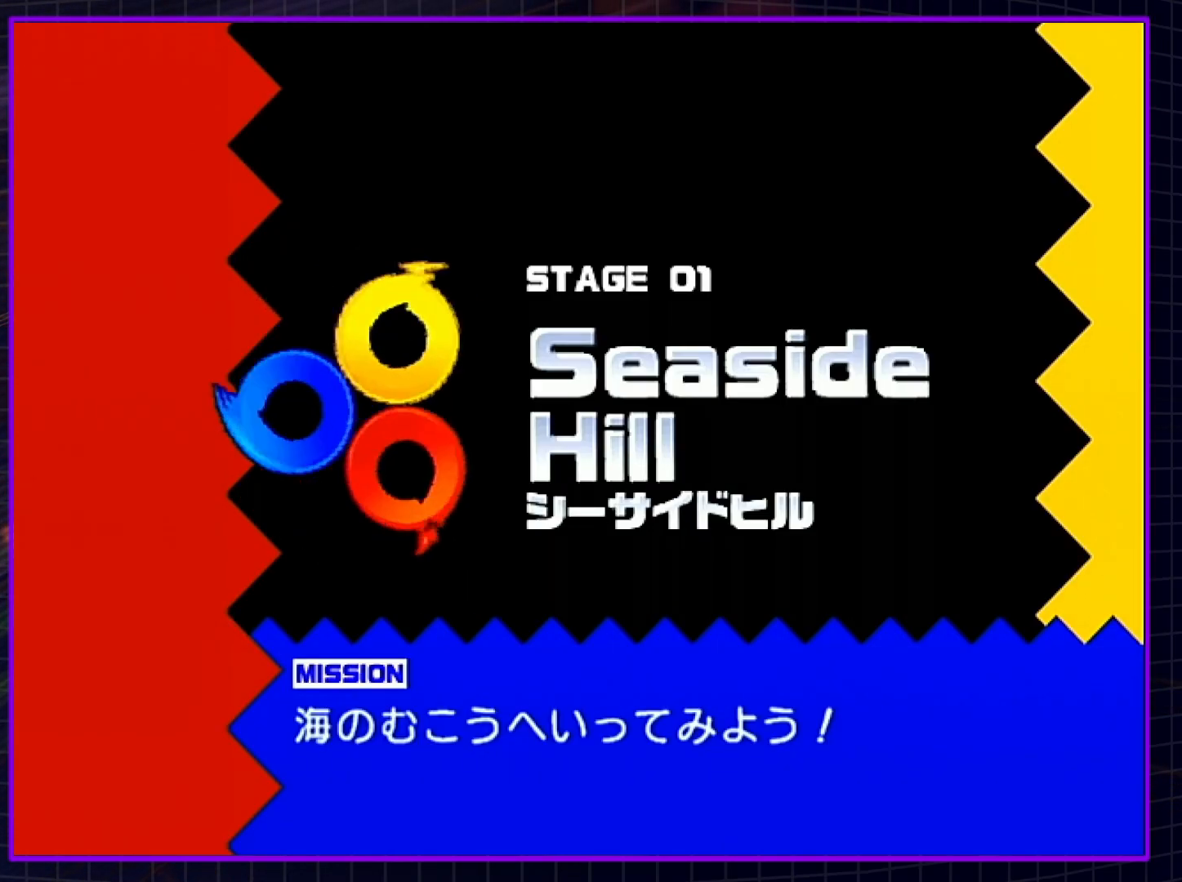
{"buttons": [], "left_stick": "center", "right_stick": "center", "events": []}
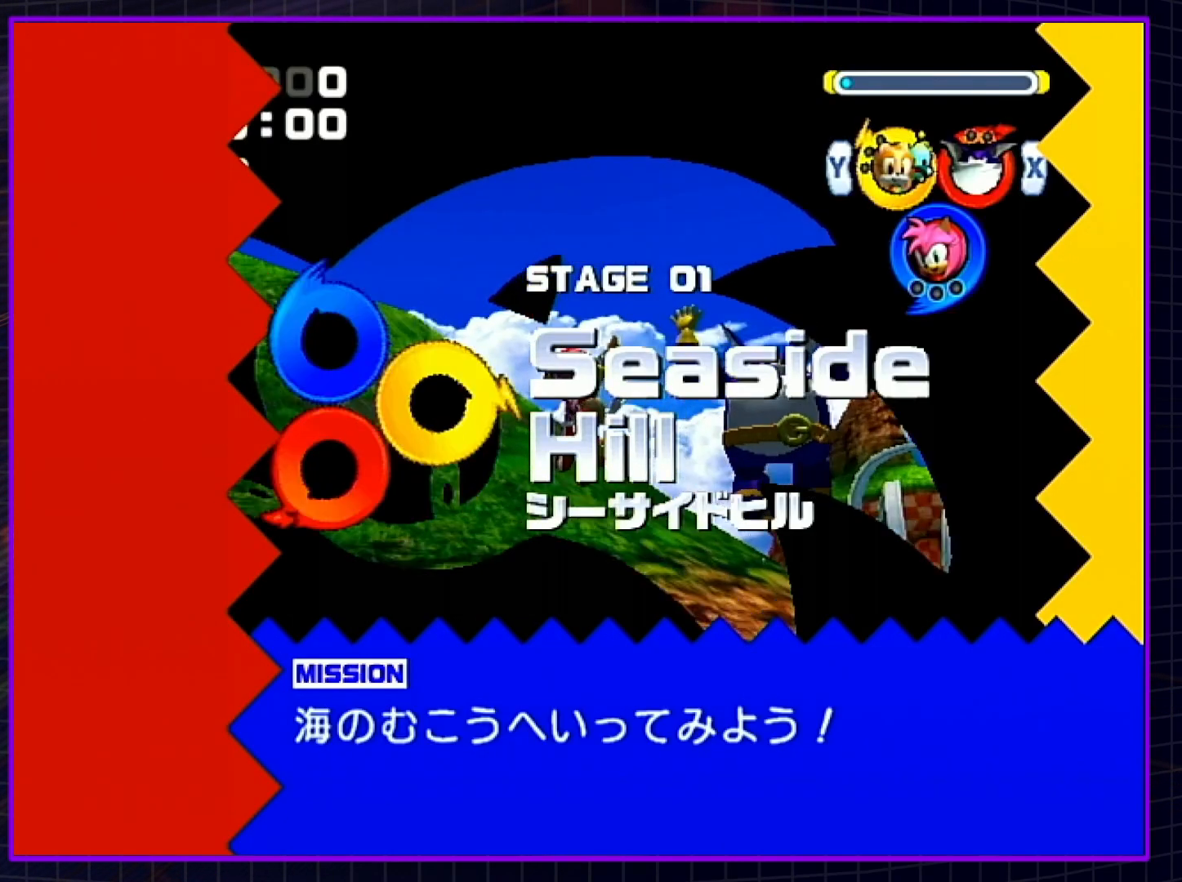
{"buttons": [], "left_stick": "up-left", "right_stick": "center", "events": [[233, "left_stick", "up-left"]]}
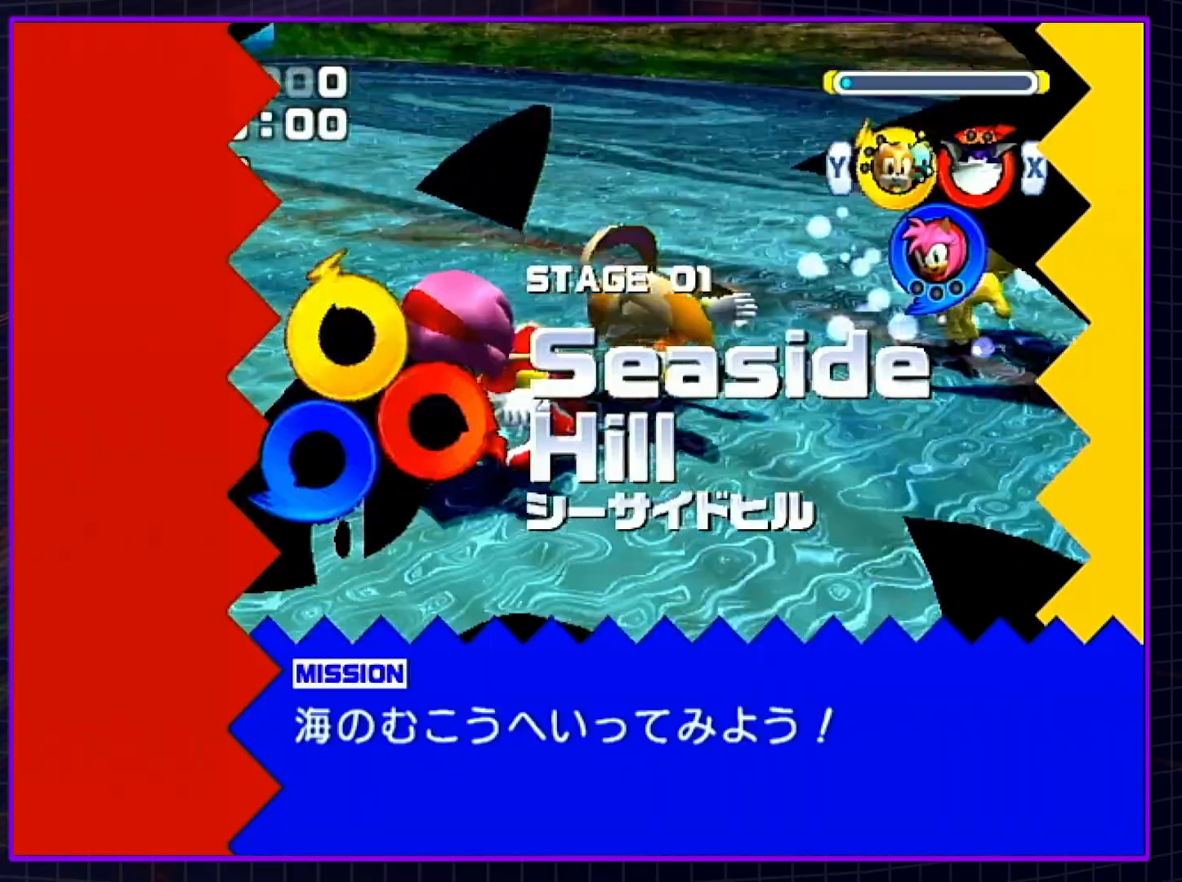
{"buttons": [], "left_stick": "up-left", "right_stick": "center", "events": []}
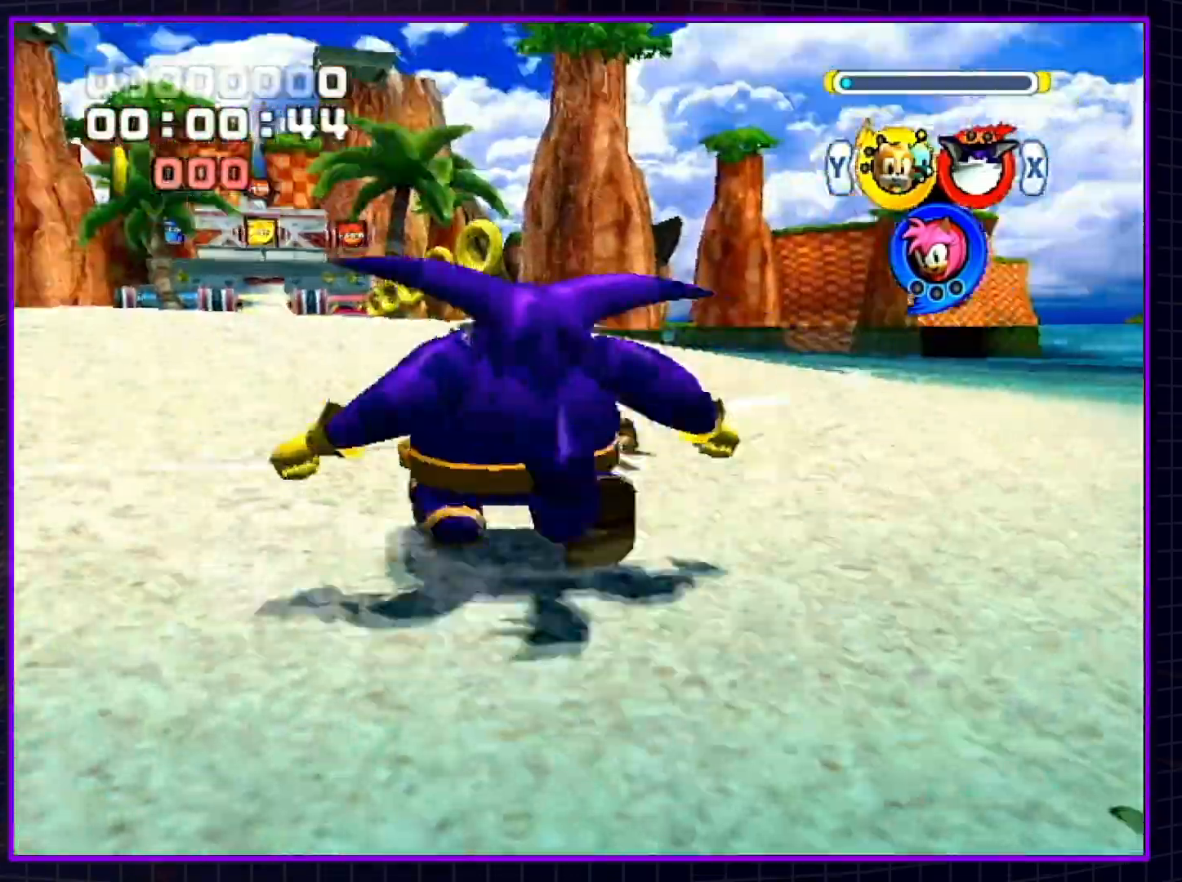
{"buttons": [], "left_stick": "up-left", "right_stick": "center", "events": []}
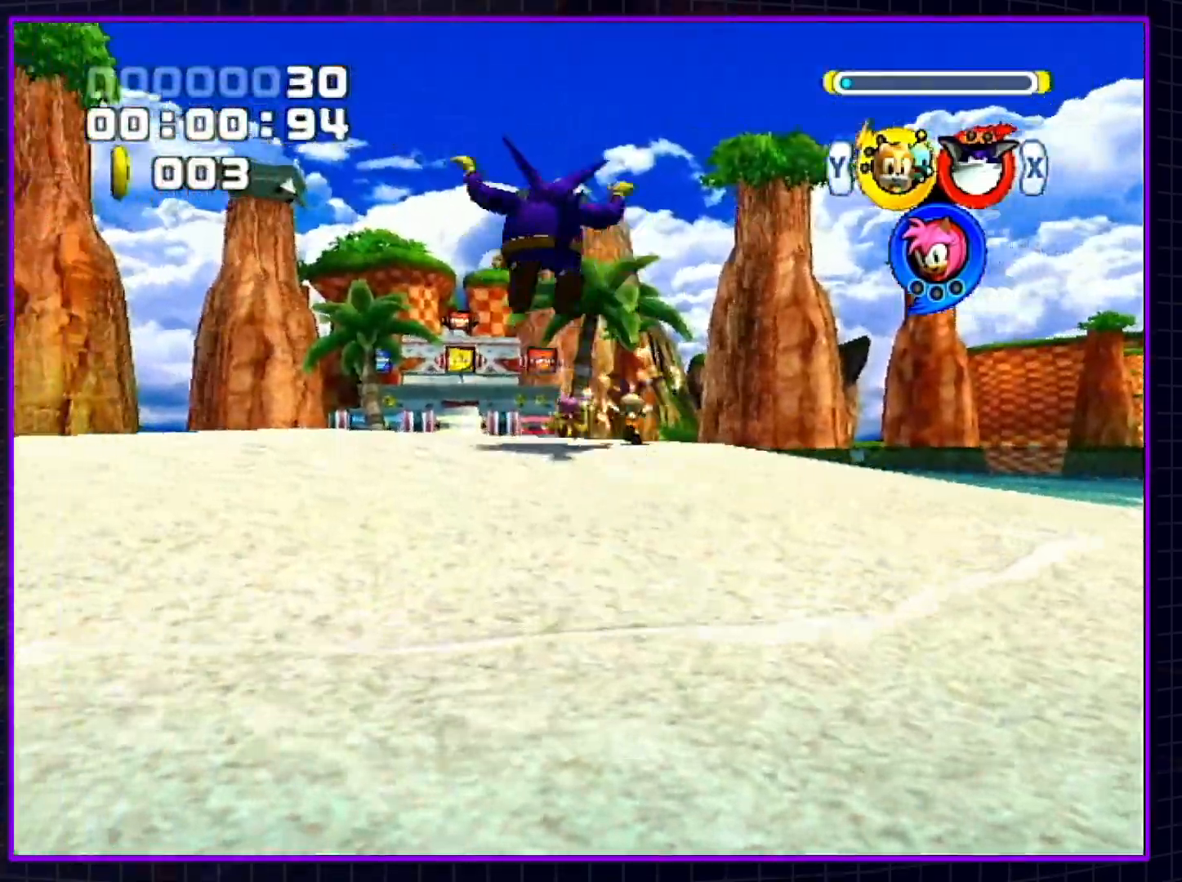
{"buttons": [], "left_stick": "up", "right_stick": "center", "events": [[100, "left_stick", "up"]]}
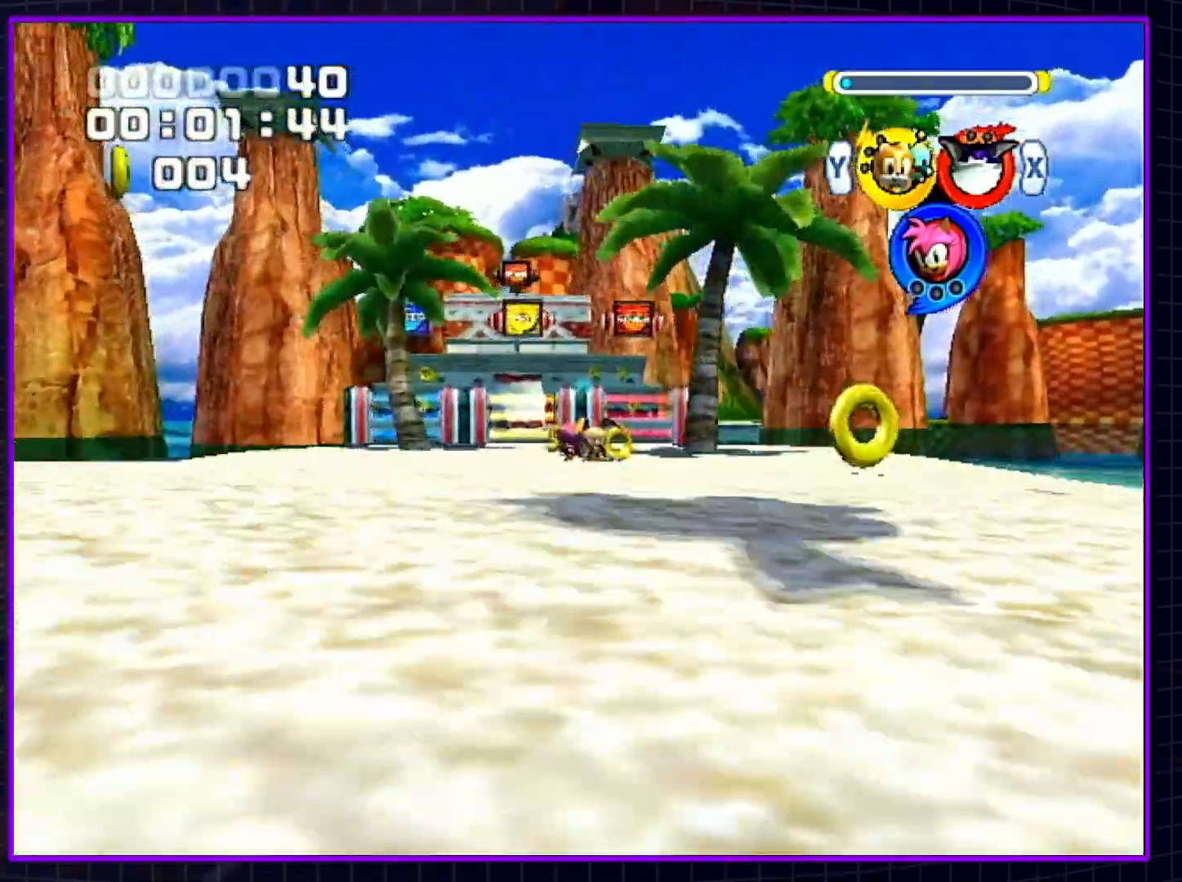
{"buttons": [], "left_stick": "up", "right_stick": "center", "events": [[50, "left_stick", "up-right"], [150, "left_stick", "up"]]}
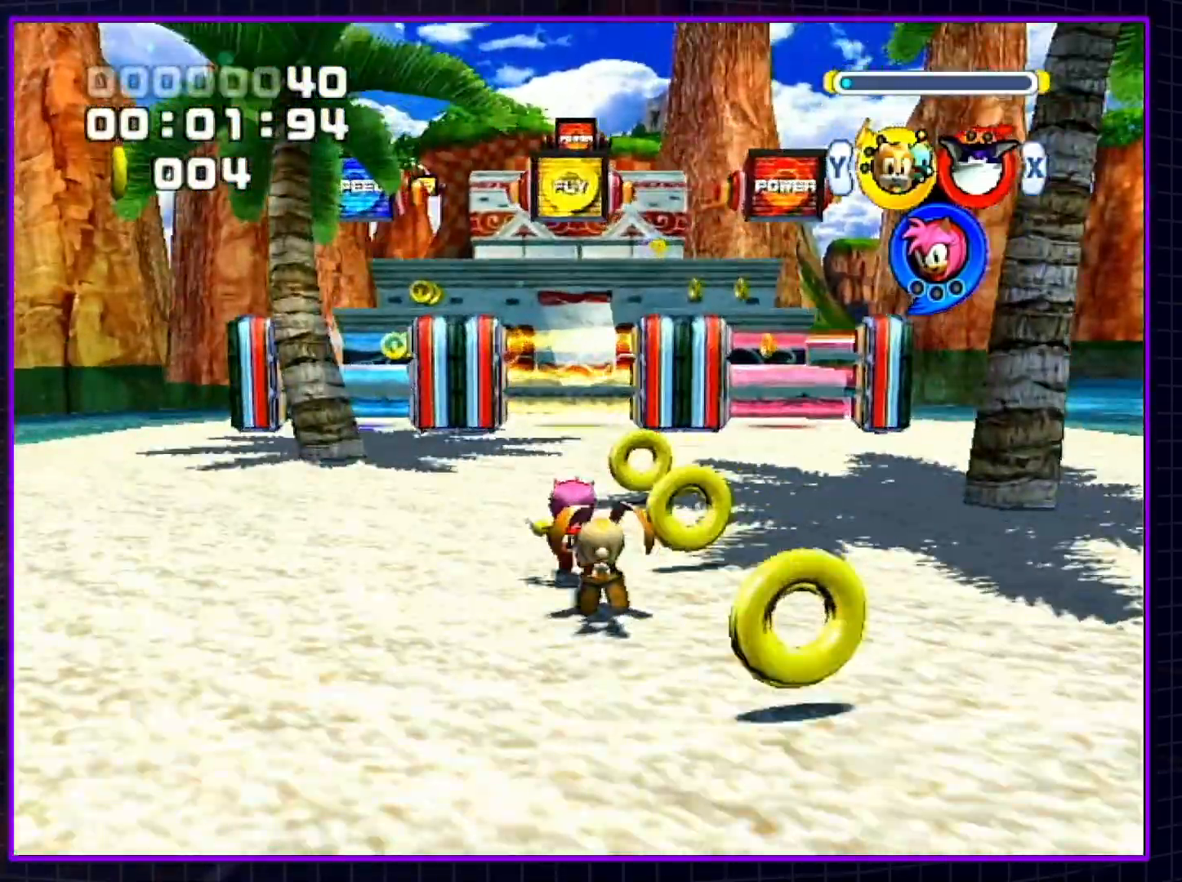
{"buttons": ["A"], "left_stick": "up", "right_stick": "center", "events": [[450, "A", "down"]]}
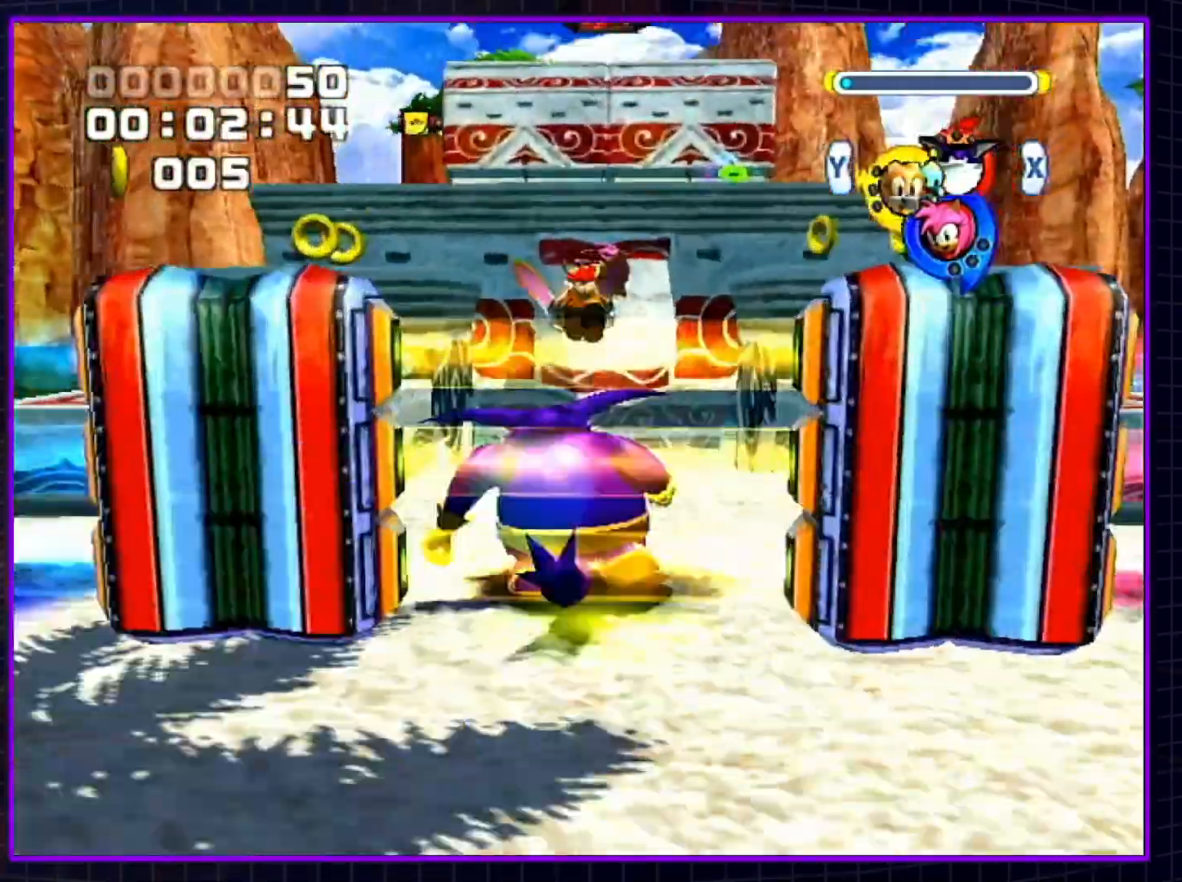
{"buttons": ["A"], "left_stick": "up", "right_stick": "center", "events": [[350, "A", "up"], [383, "A", "down"]]}
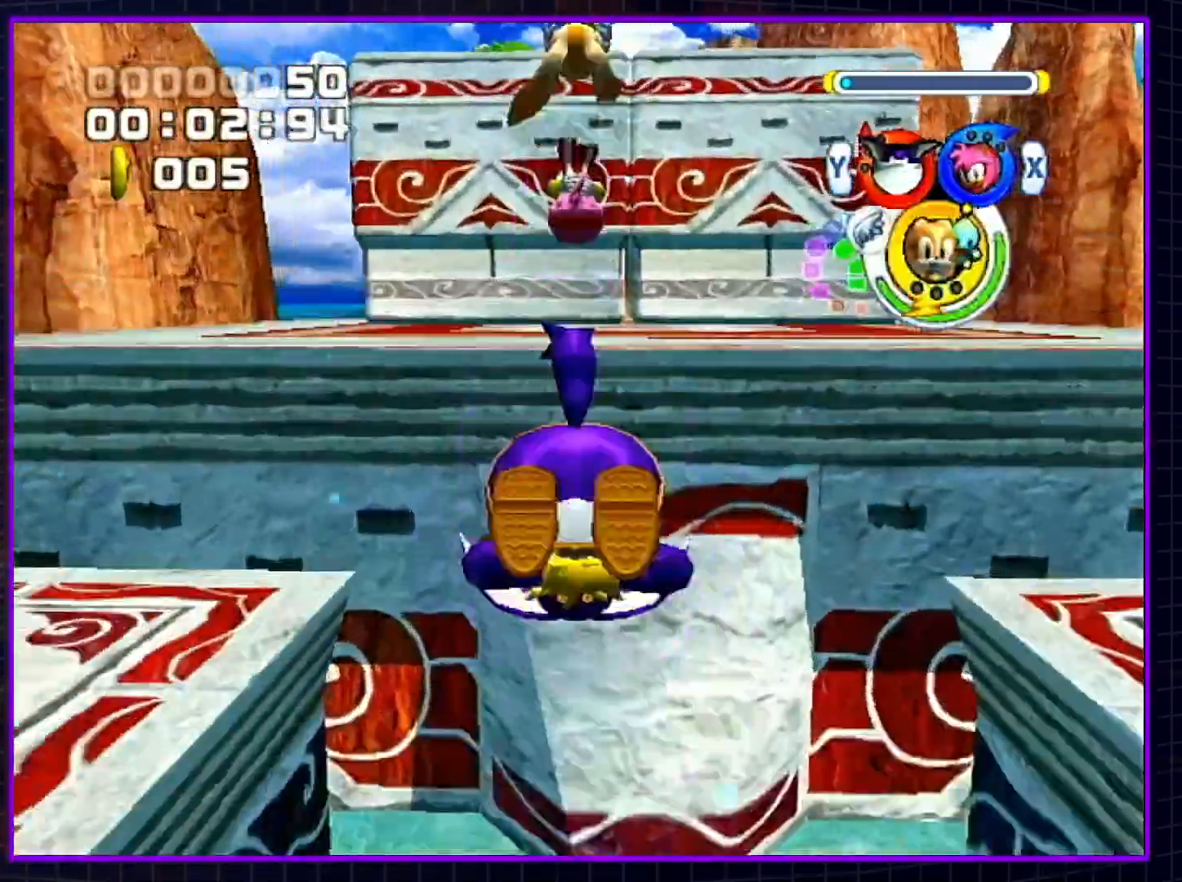
{"buttons": [], "left_stick": "up", "right_stick": "center", "events": [[267, "X", "down"], [300, "A", "up"], [333, "X", "up"]]}
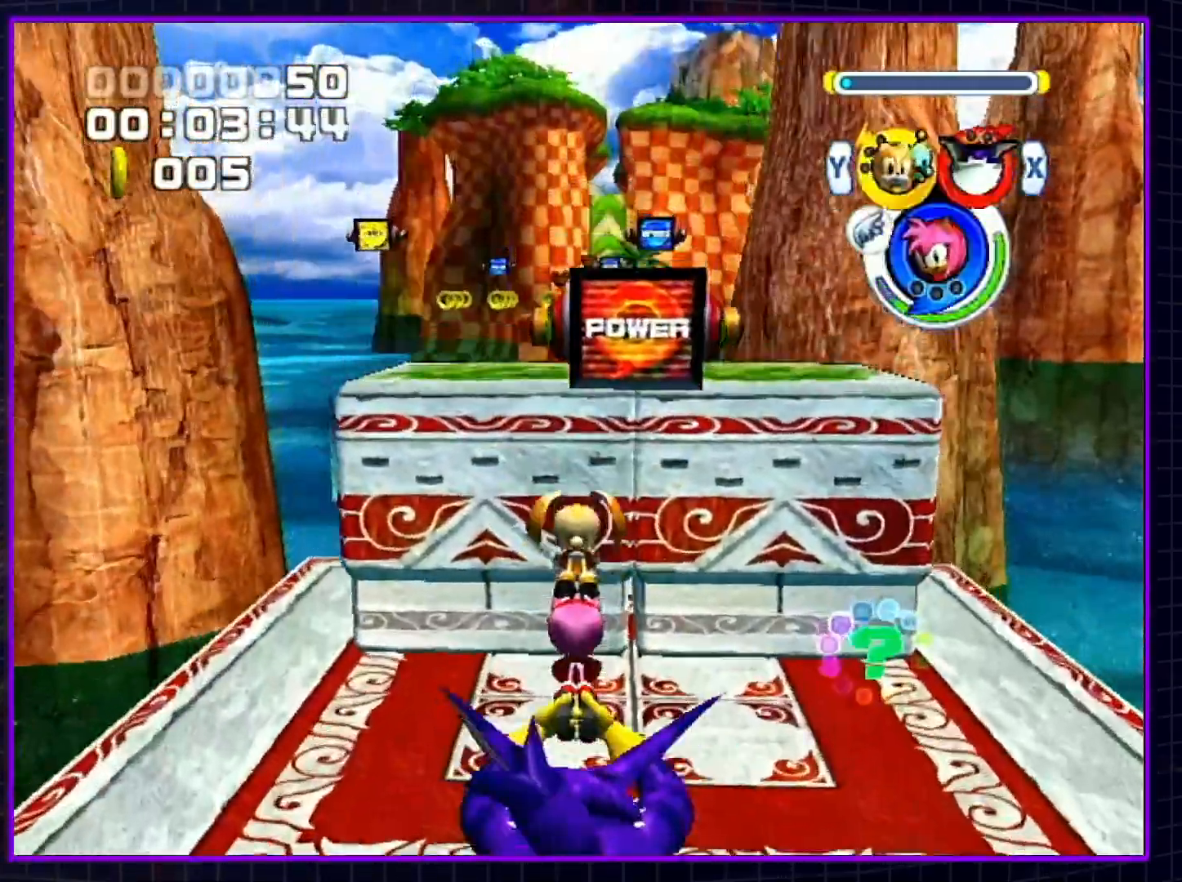
{"buttons": ["B"], "left_stick": "down-left", "right_stick": "center", "events": [[383, "B", "down"], [483, "left_stick", "down-left"]]}
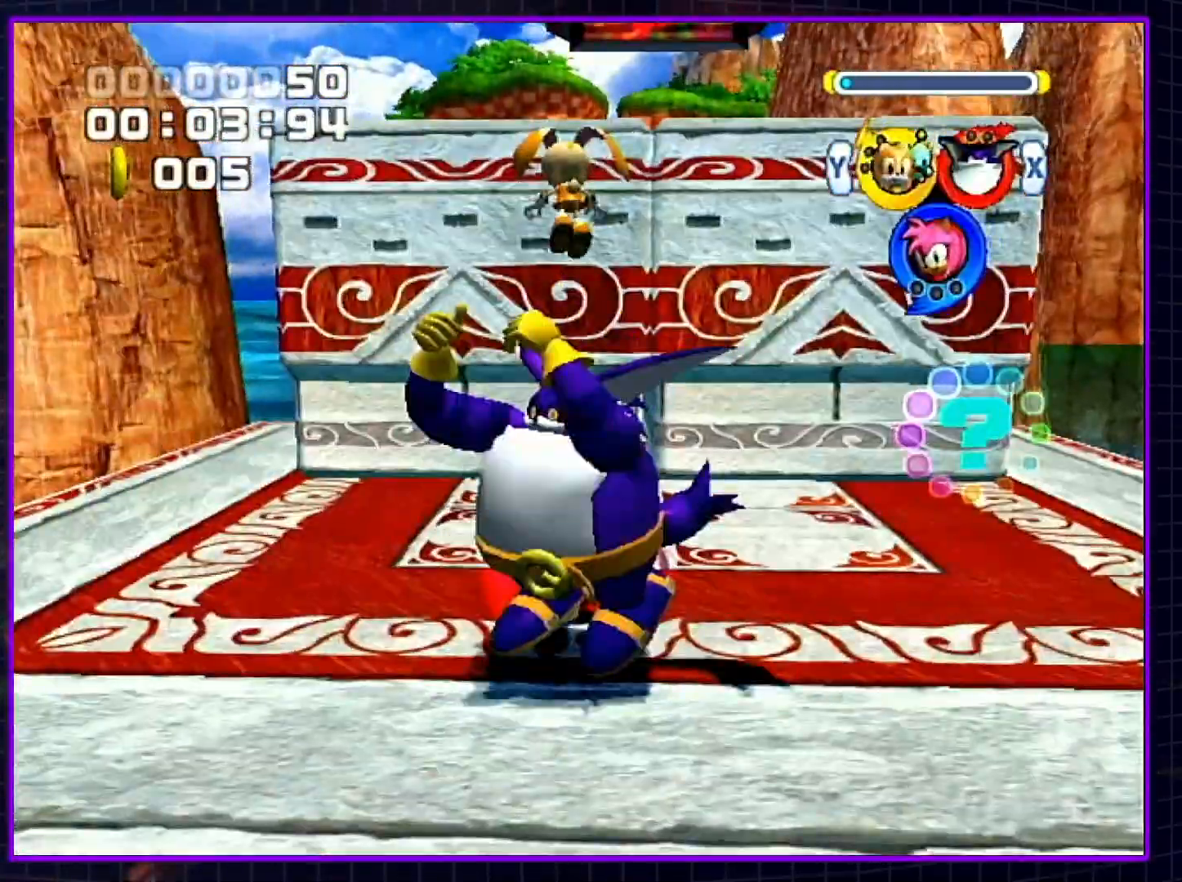
{"buttons": ["B"], "left_stick": "up", "right_stick": "center", "events": [[200, "left_stick", "left"], [317, "left_stick", "up-left"], [417, "left_stick", "up"]]}
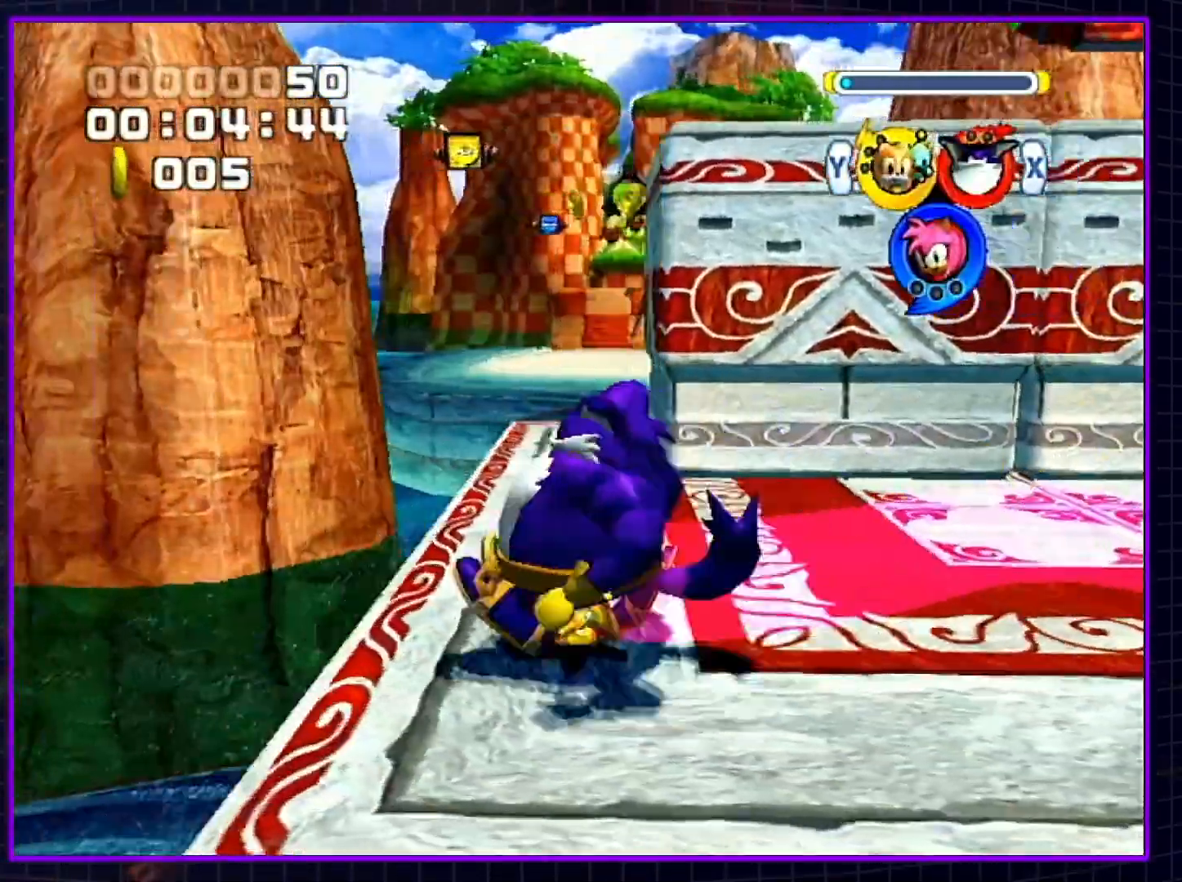
{"buttons": [], "left_stick": "up", "right_stick": "center", "events": [[50, "B", "up"], [100, "B", "down"], [200, "B", "up"], [383, "B", "down"], [450, "B", "up"]]}
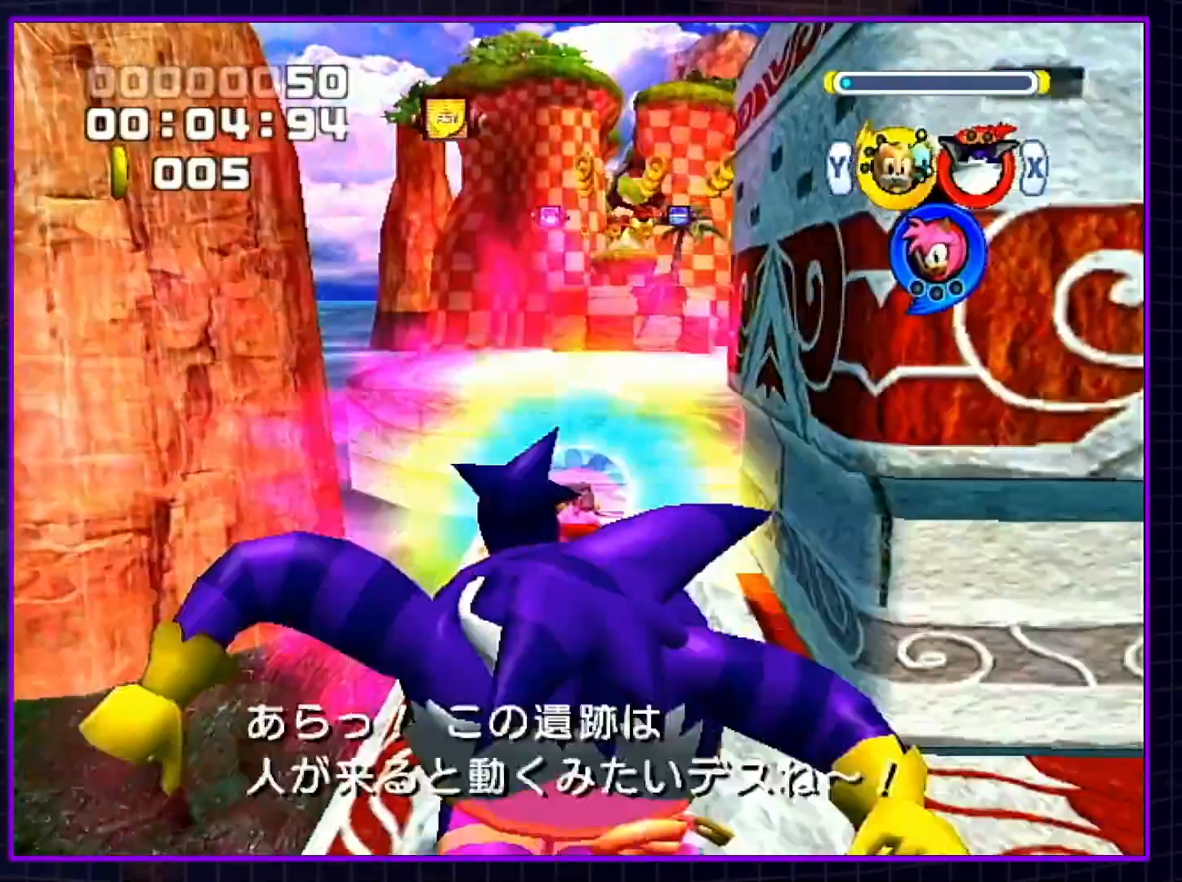
{"buttons": [], "left_stick": "up", "right_stick": "center", "events": []}